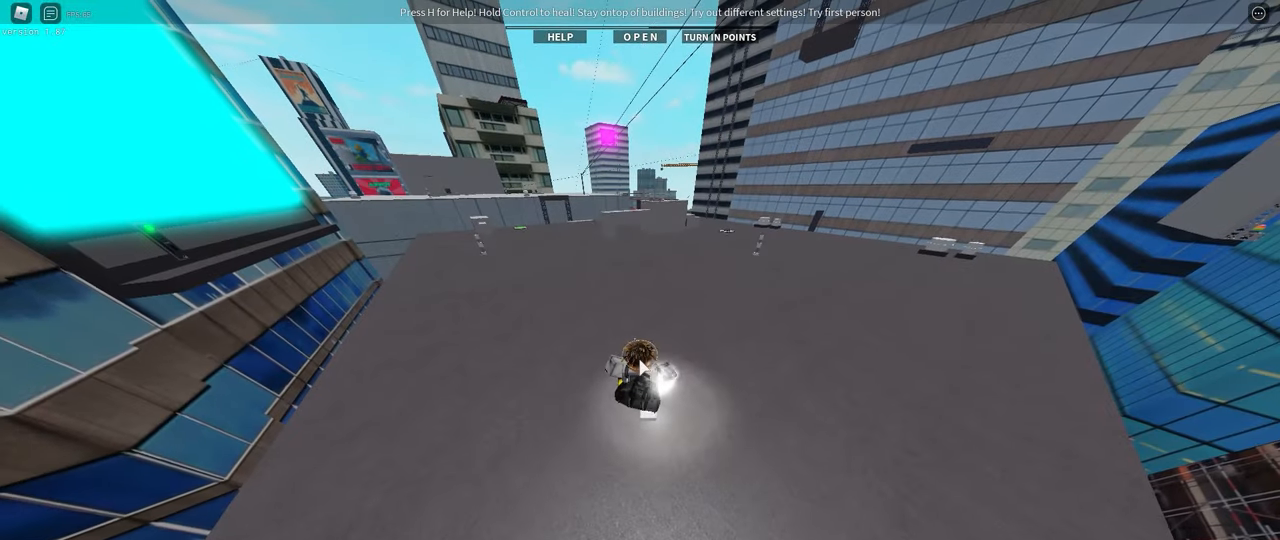
Gameplay with keyboard; each line is a JSON object with the keys held at the frame after it. "events" lists presses ("down") and releases ("up") of ".", "/", "0", "1", "2", "3", "4", "5", "6", "7", "8", "9", "a", "alt_l", "alt_r", "b", "backslash", "backspace", "c", "caps_lock", "comma", "ctrl_l", "ctrl_r", "d", "down", "e", "equals", "f", "g", "h", "i", "j", "k", "l", "lbracket", "left", "m", "menu", "minus", "n", "o", "p", "q", "quote", "r", "rbracket", "return", "right", "s", "semicolon", "shift_l", "shift_r", "space", "super", "t", "tab", "tilde", "u", "up", "v", "w", "x", "y" and "z" between this image and that frame as [ms after this image, input, new state], when the widget could be followed in between. No other keys are recorded. Mouse input is not recorded.
{"keys": ["ctrl_l"], "events": []}
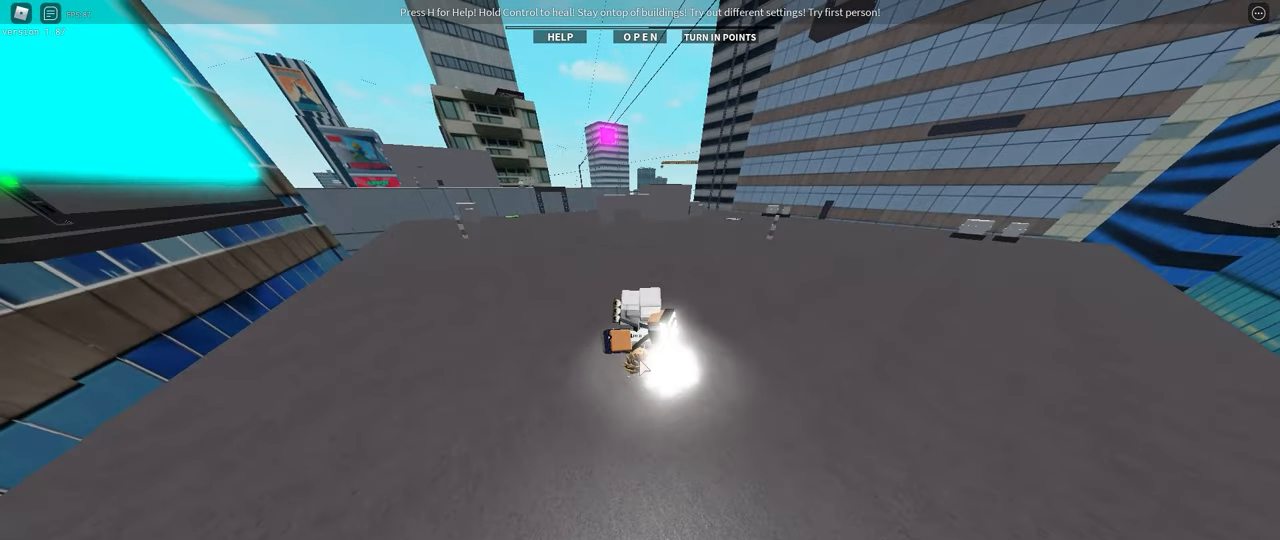
{"keys": ["ctrl_l"], "events": []}
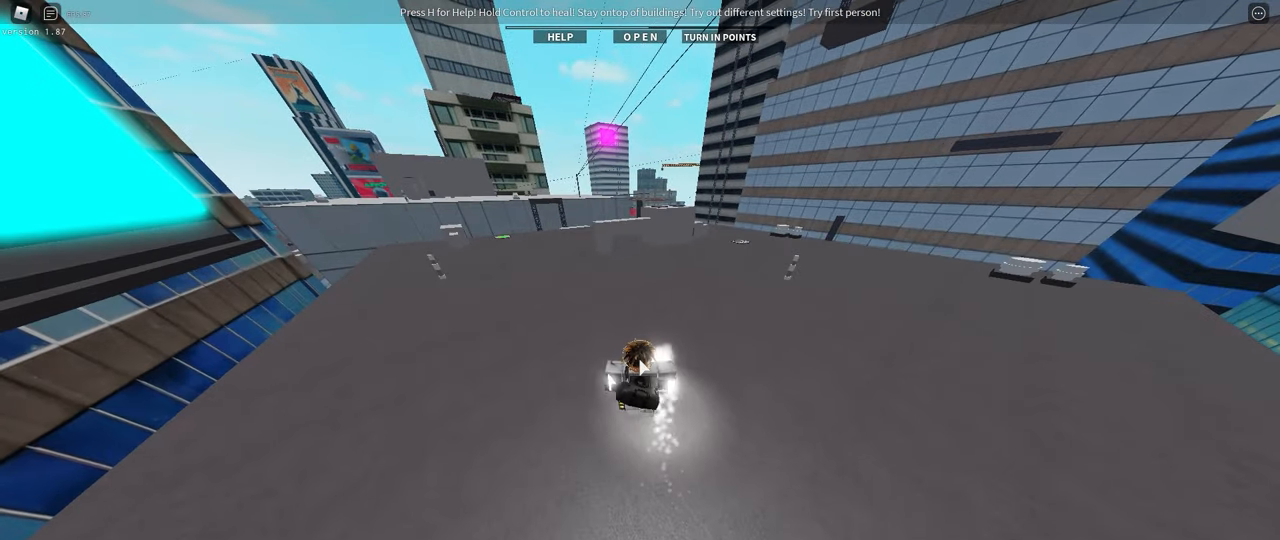
{"keys": [], "events": [[183, "ctrl_l", "up"]]}
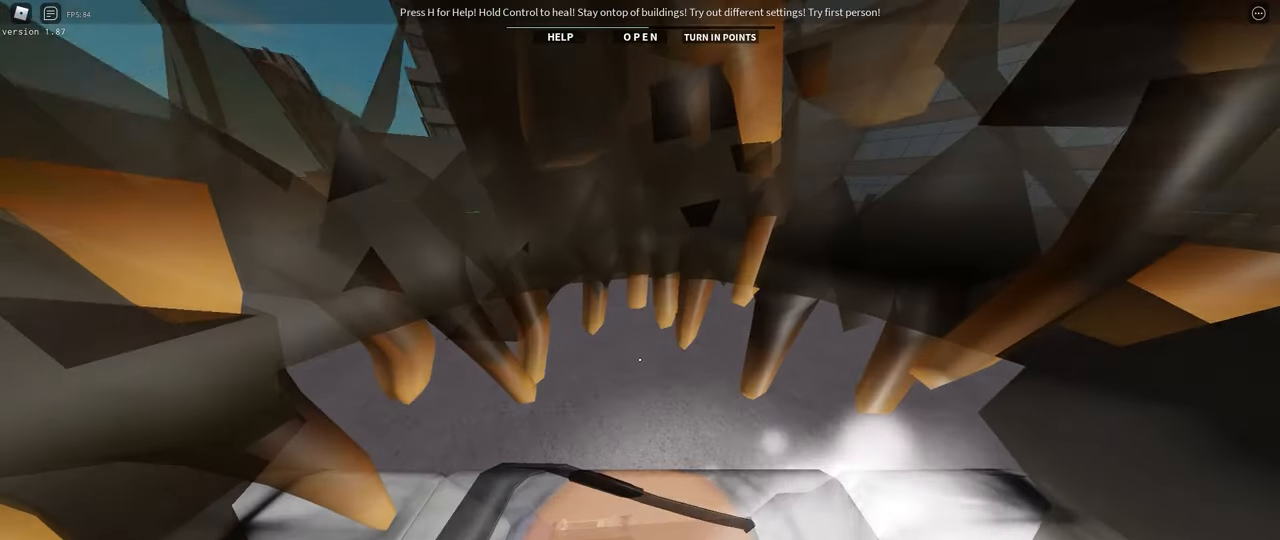
{"keys": ["ctrl_l"], "events": [[200, "ctrl_l", "down"]]}
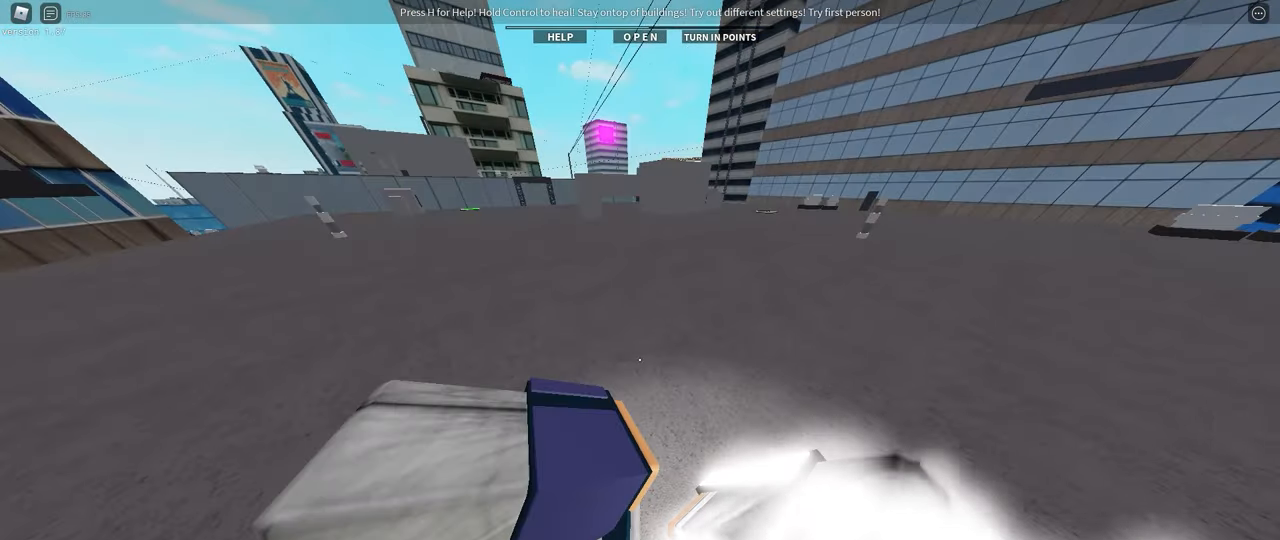
{"keys": ["ctrl_l"], "events": []}
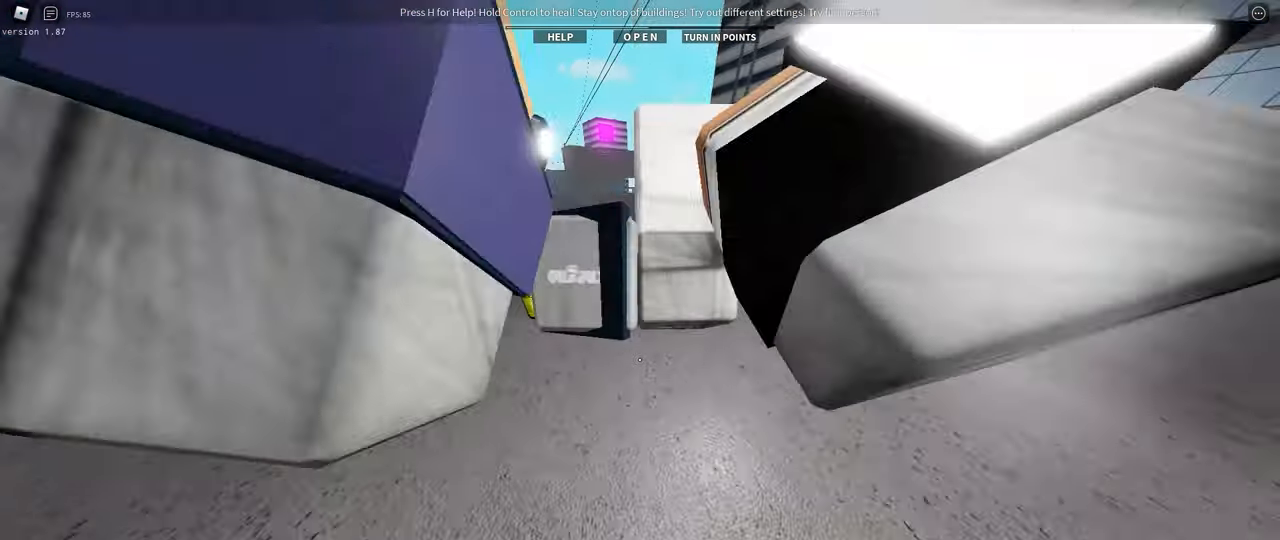
{"keys": [], "events": [[317, "ctrl_l", "up"]]}
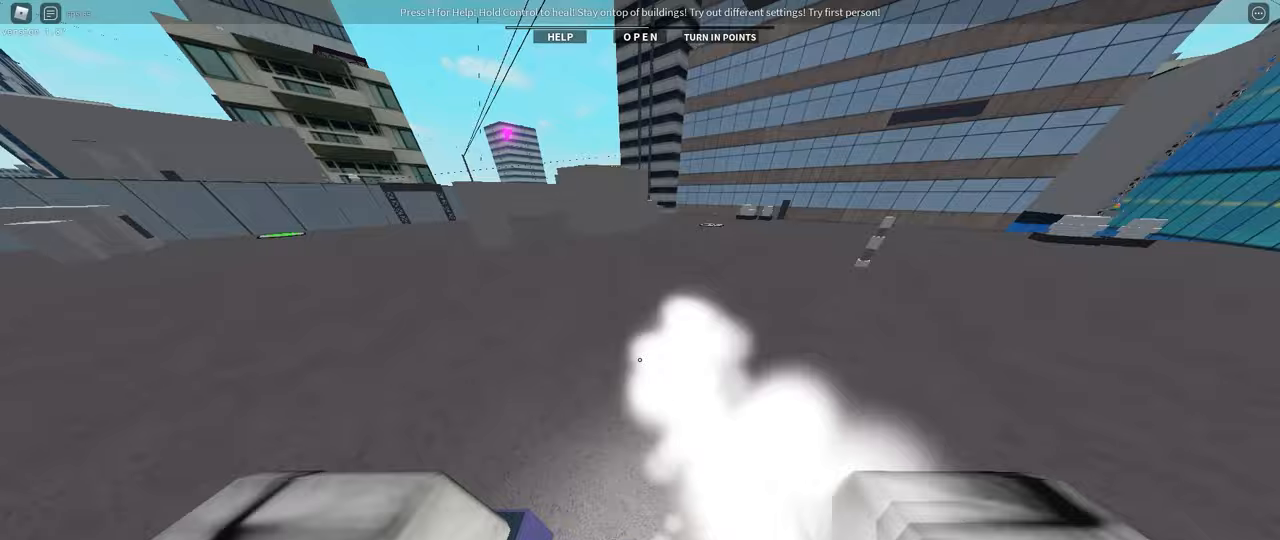
{"keys": ["ctrl_l"], "events": [[133, "ctrl_l", "down"]]}
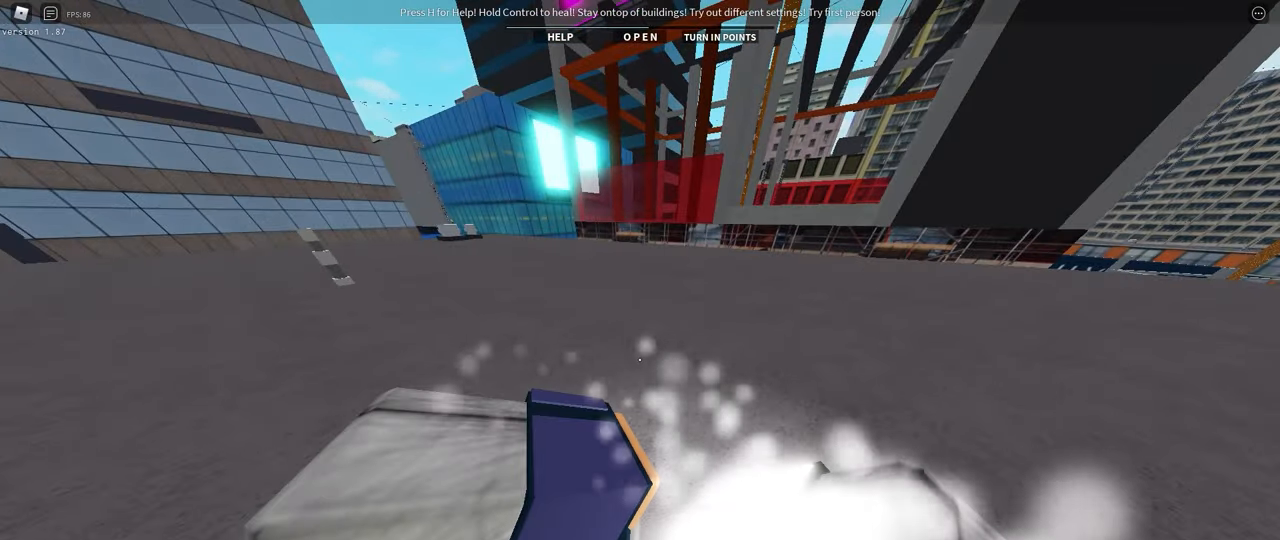
{"keys": ["ctrl_l"], "events": []}
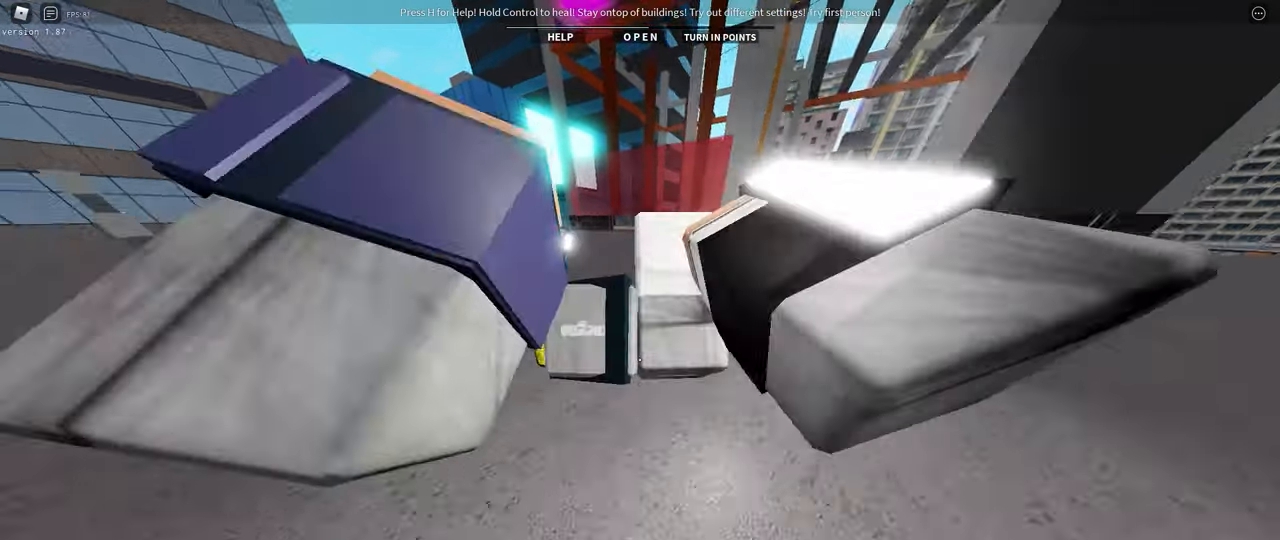
{"keys": ["ctrl_l"], "events": [[283, "ctrl_l", "up"], [483, "ctrl_l", "down"]]}
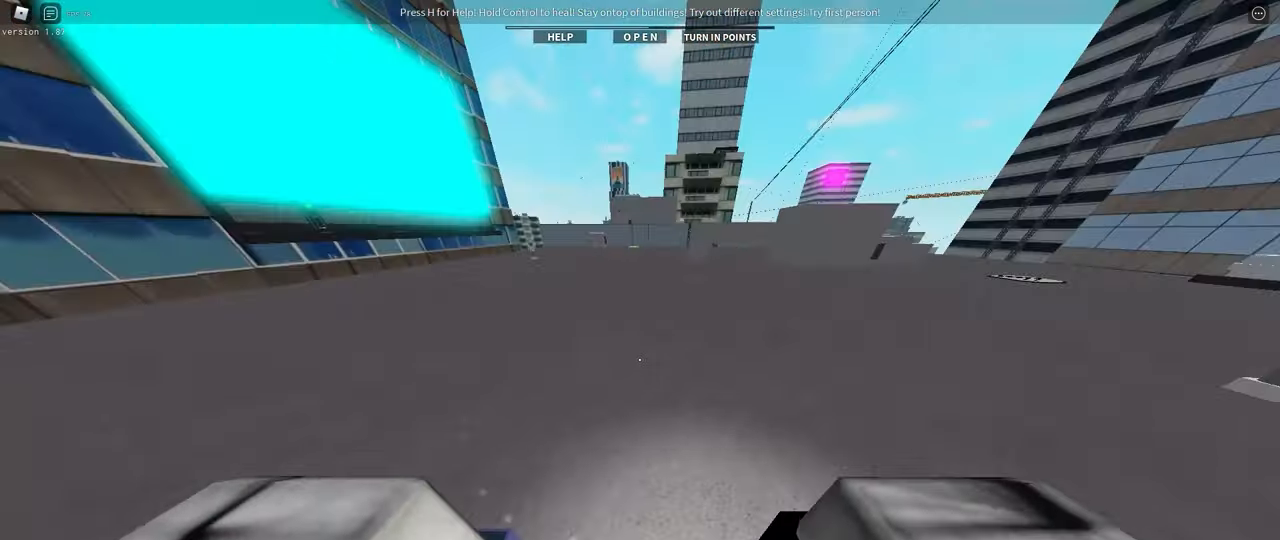
{"keys": ["ctrl_l"]}
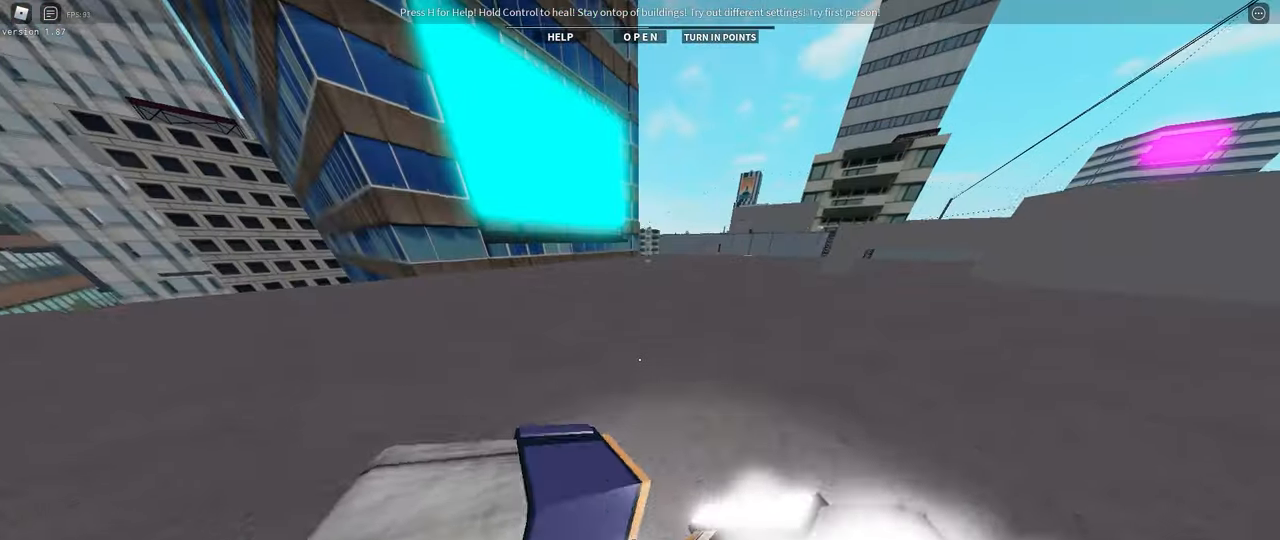
{"keys": [], "events": [[383, "ctrl_l", "up"]]}
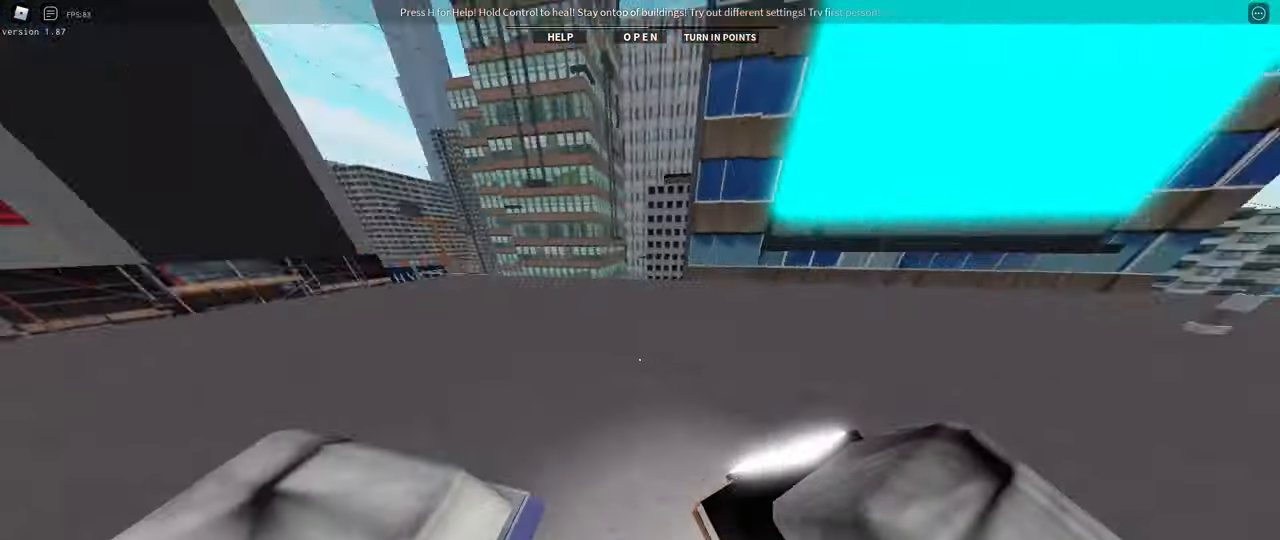
{"keys": ["ctrl_l"], "events": [[117, "ctrl_l", "down"]]}
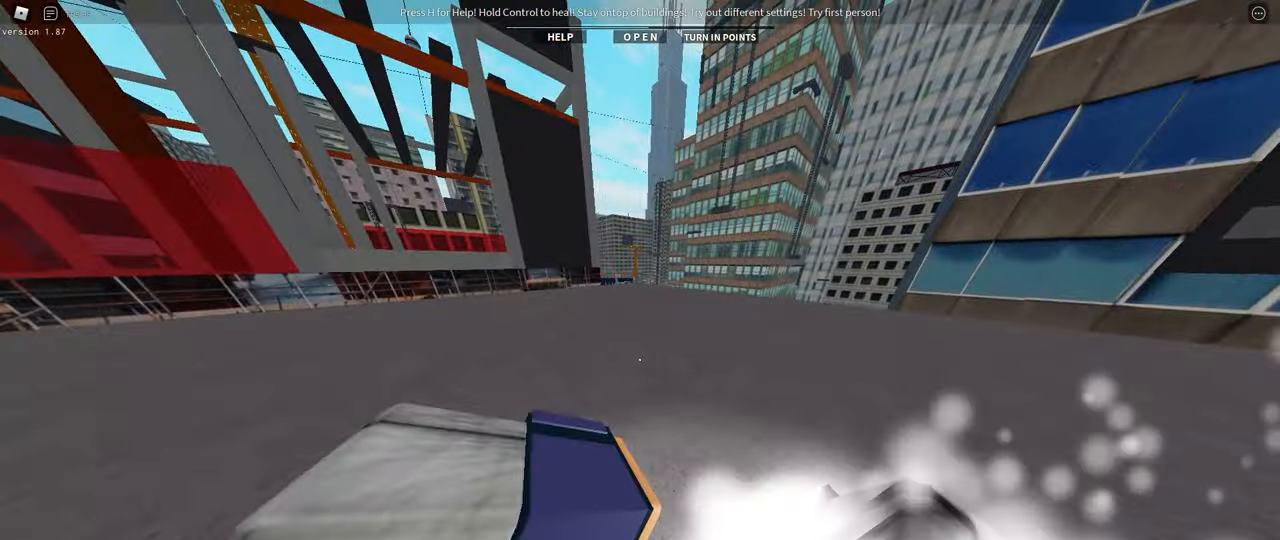
{"keys": ["w"], "events": [[300, "ctrl_l", "up"], [483, "w", "down"]]}
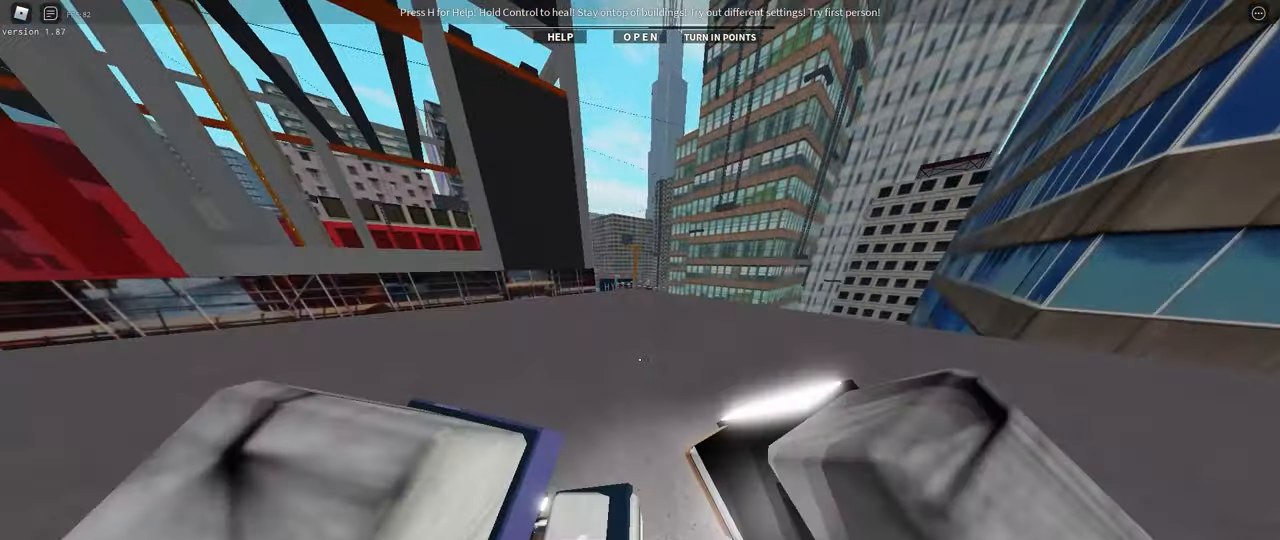
{"keys": ["a"], "events": [[67, "a", "down"], [200, "w", "up"]]}
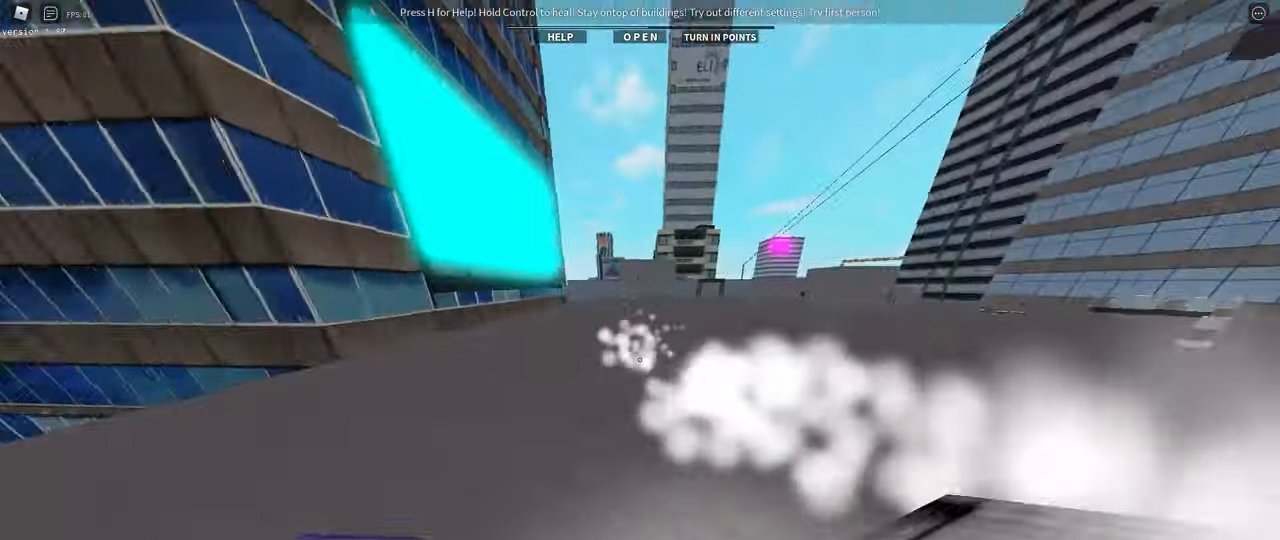
{"keys": []}
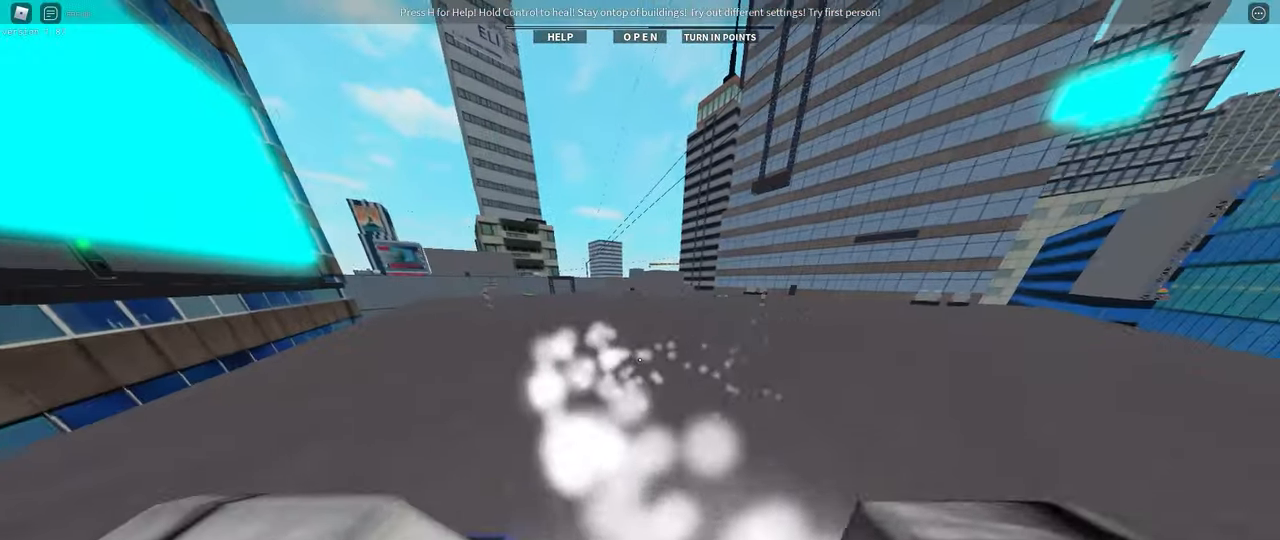
{"keys": [], "events": []}
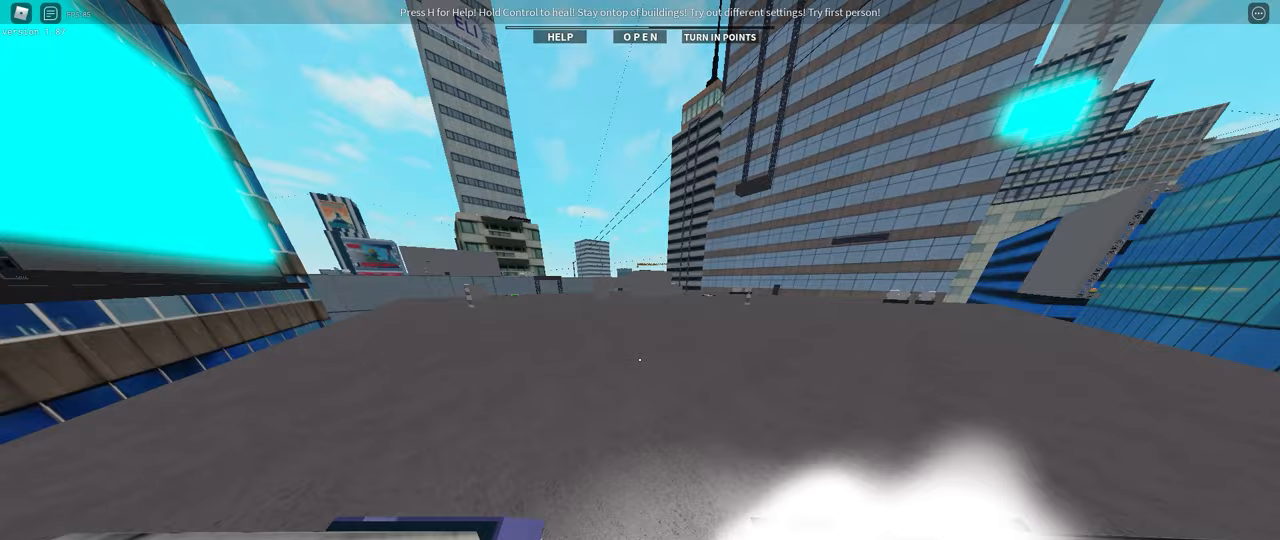
{"keys": ["ctrl_l"], "events": [[67, "ctrl_l", "down"]]}
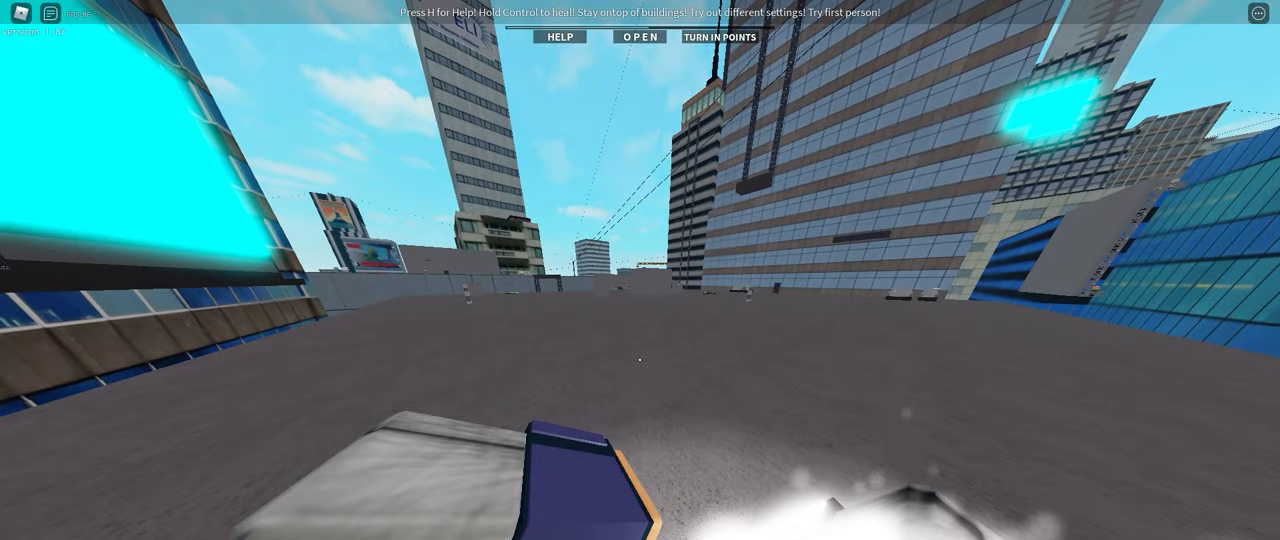
{"keys": ["w"], "events": [[233, "w", "down"], [283, "ctrl_l", "up"]]}
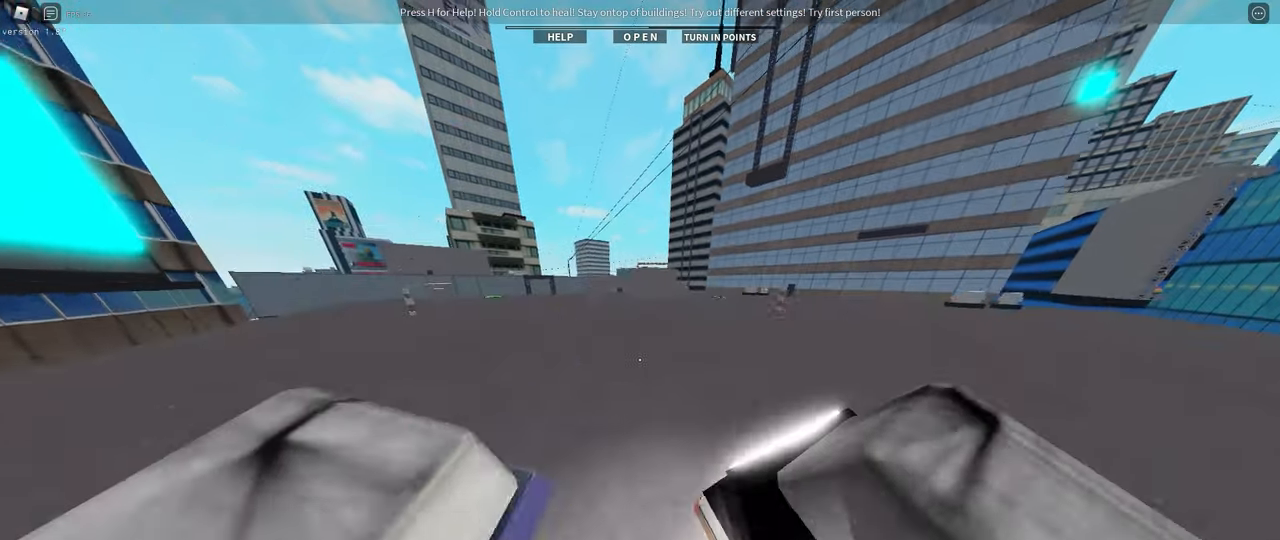
{"keys": ["w"], "events": []}
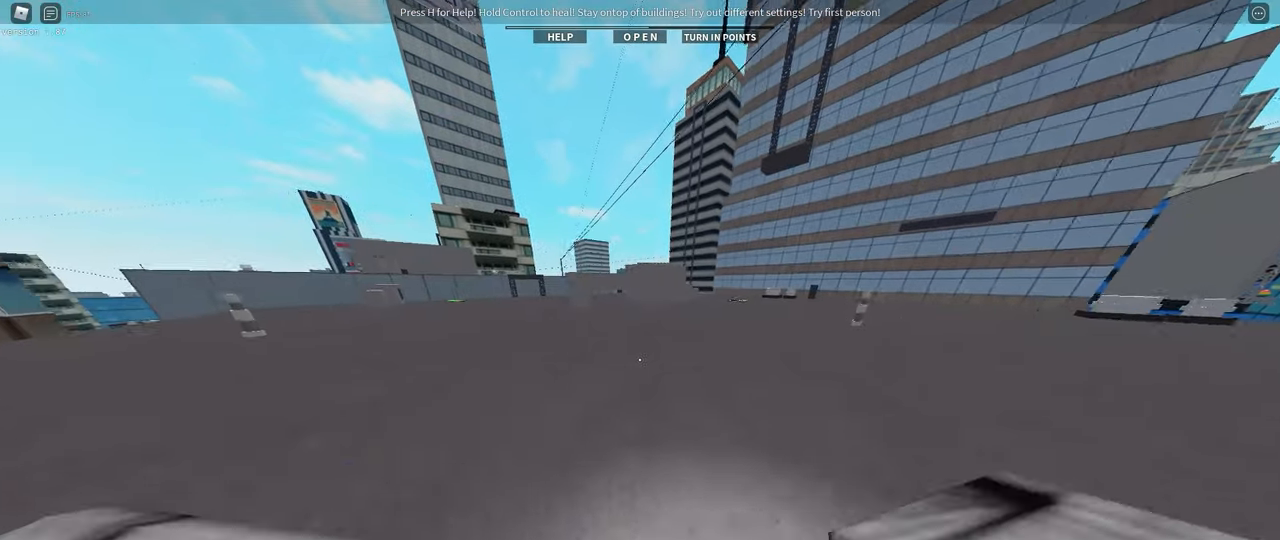
{"keys": ["w"]}
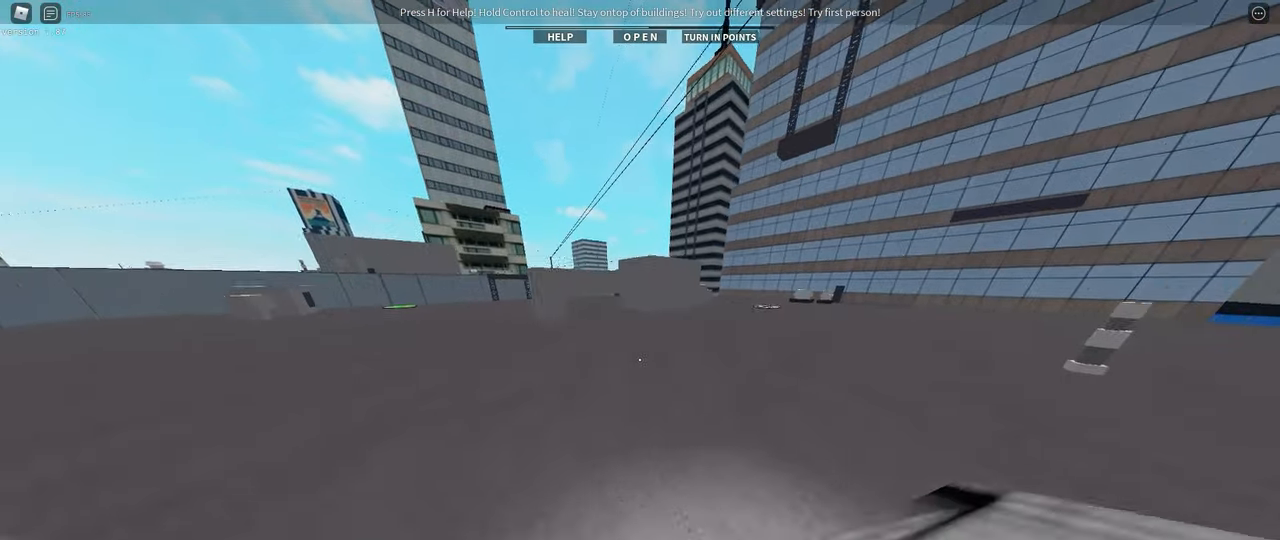
{"keys": ["w"]}
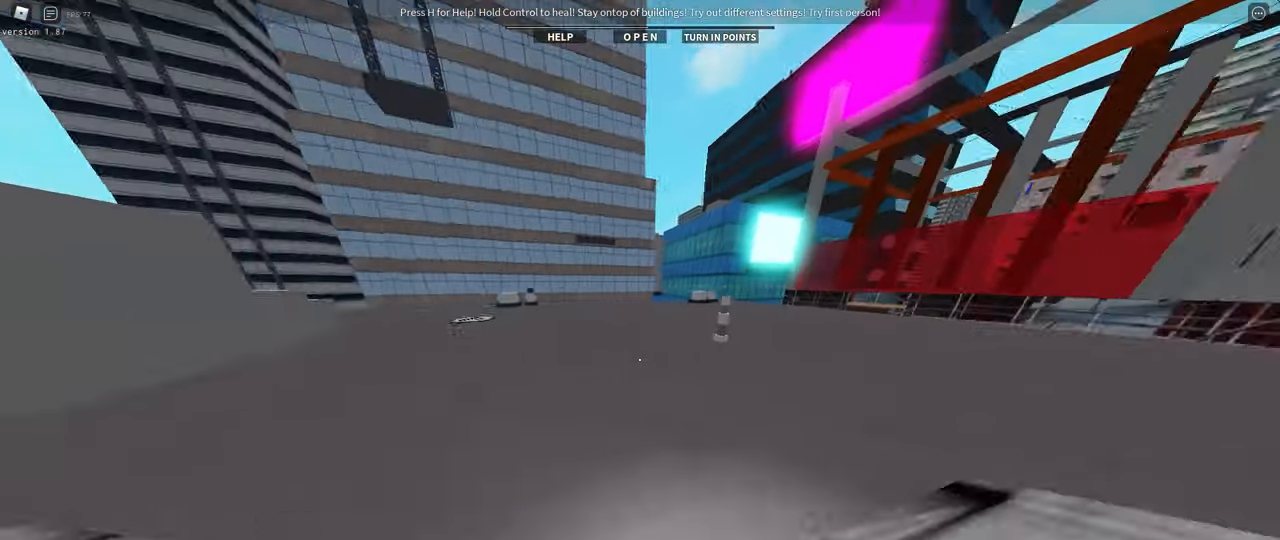
{"keys": ["w"]}